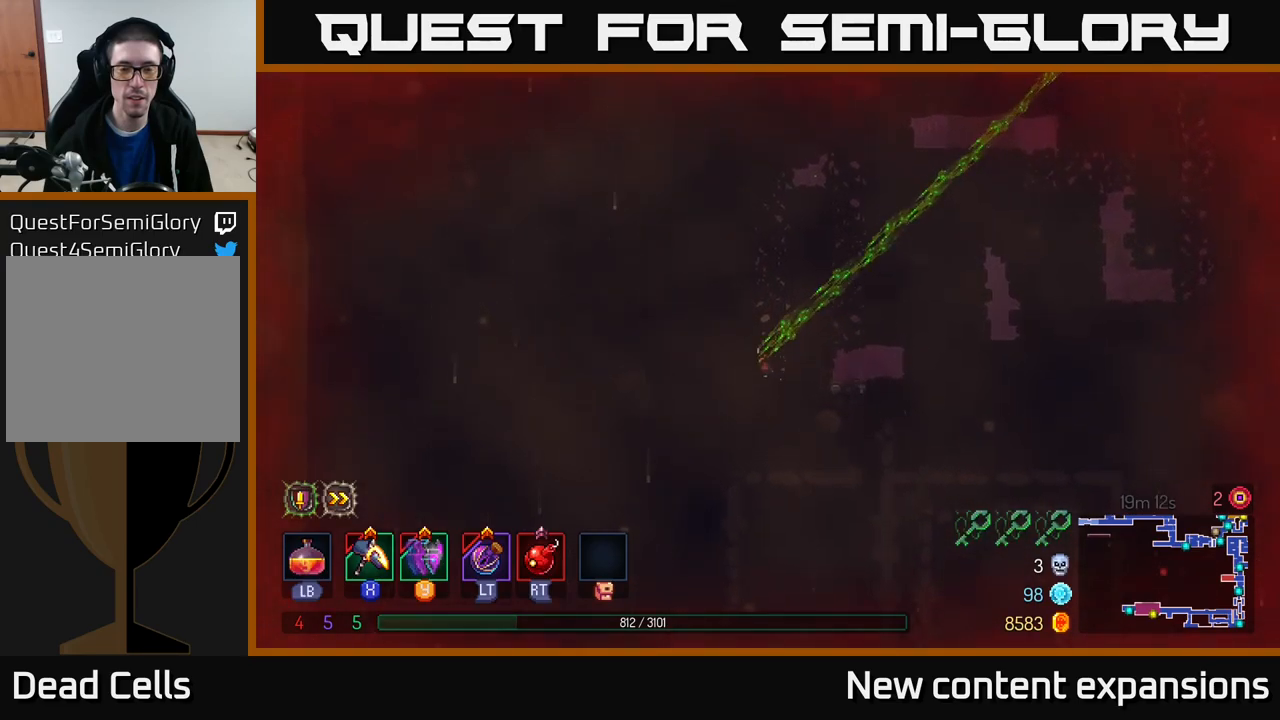
Gameplay with a controller (Xbox layout); each line is a JSON object with the inputs held at the frame after it. "events" lists button and stick changes between this image and that frame as [ms after this image, input, new state], when the widget could be followed in between.
{"buttons": [], "left_stick": "down-left", "right_stick": "center", "events": [[150, "A", "up"], [483, "left_stick", "down-left"]]}
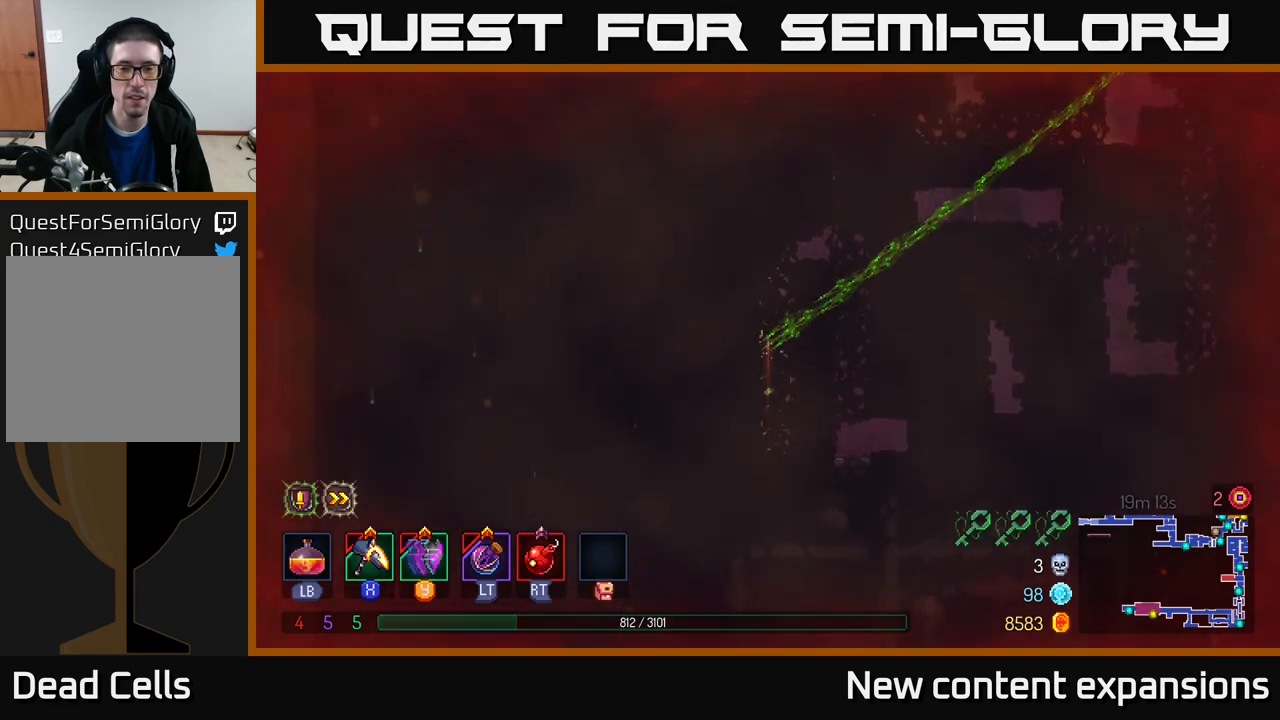
{"buttons": ["A"], "left_stick": "up-left", "right_stick": "center", "events": [[183, "left_stick", "left"], [250, "A", "down"], [400, "left_stick", "up-left"], [433, "A", "up"], [483, "A", "down"]]}
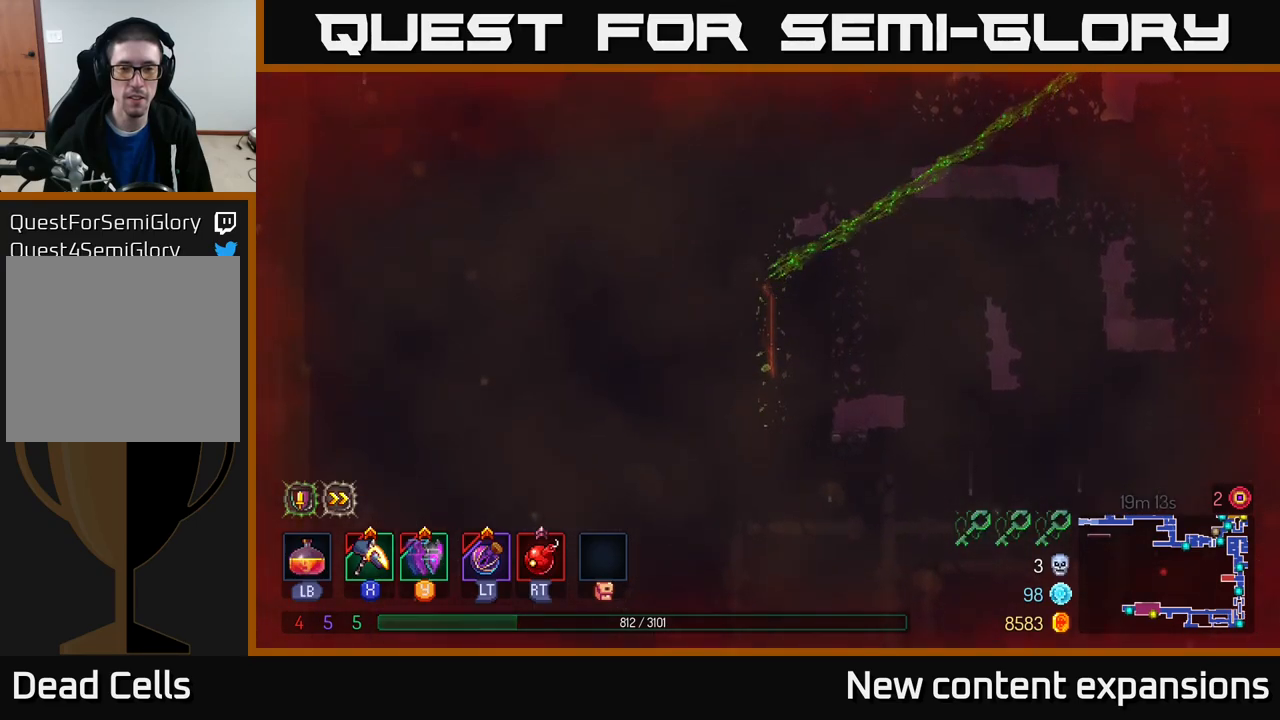
{"buttons": [], "left_stick": "up-left", "right_stick": "center", "events": [[167, "A", "up"], [217, "A", "down"], [383, "A", "up"]]}
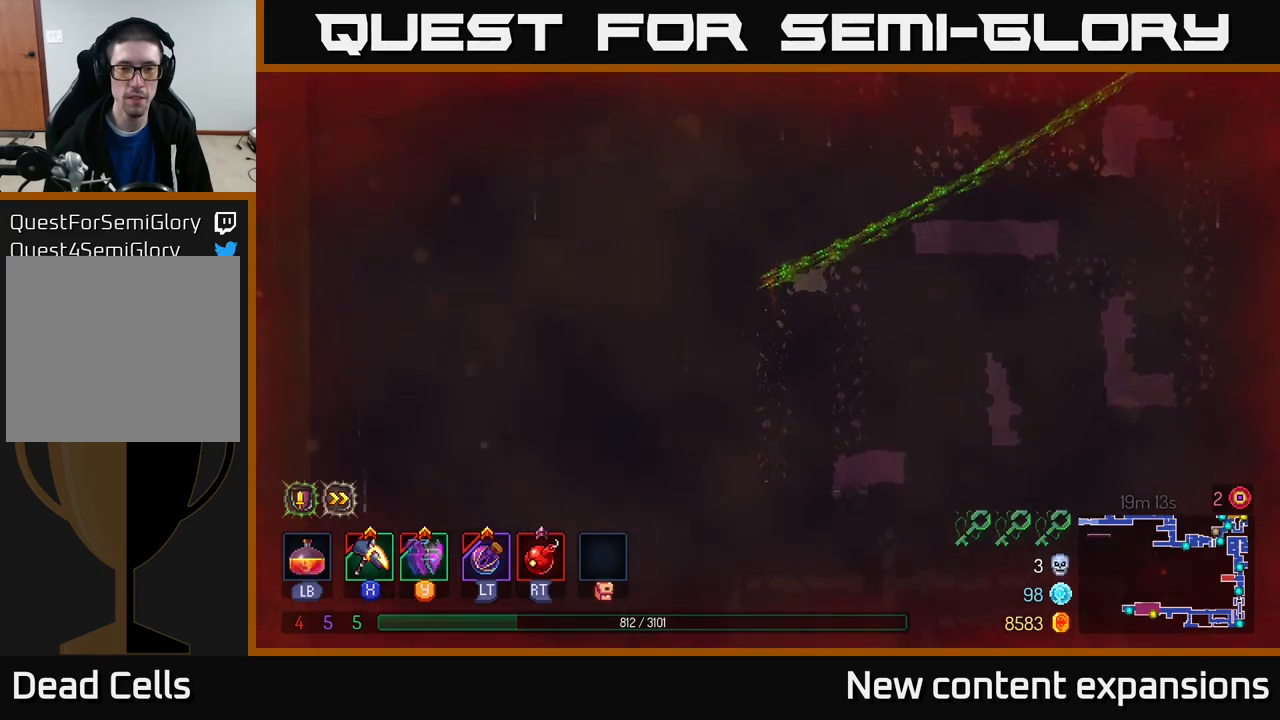
{"buttons": [], "left_stick": "left", "right_stick": "center", "events": [[33, "A", "down"], [83, "A", "up"], [217, "left_stick", "left"]]}
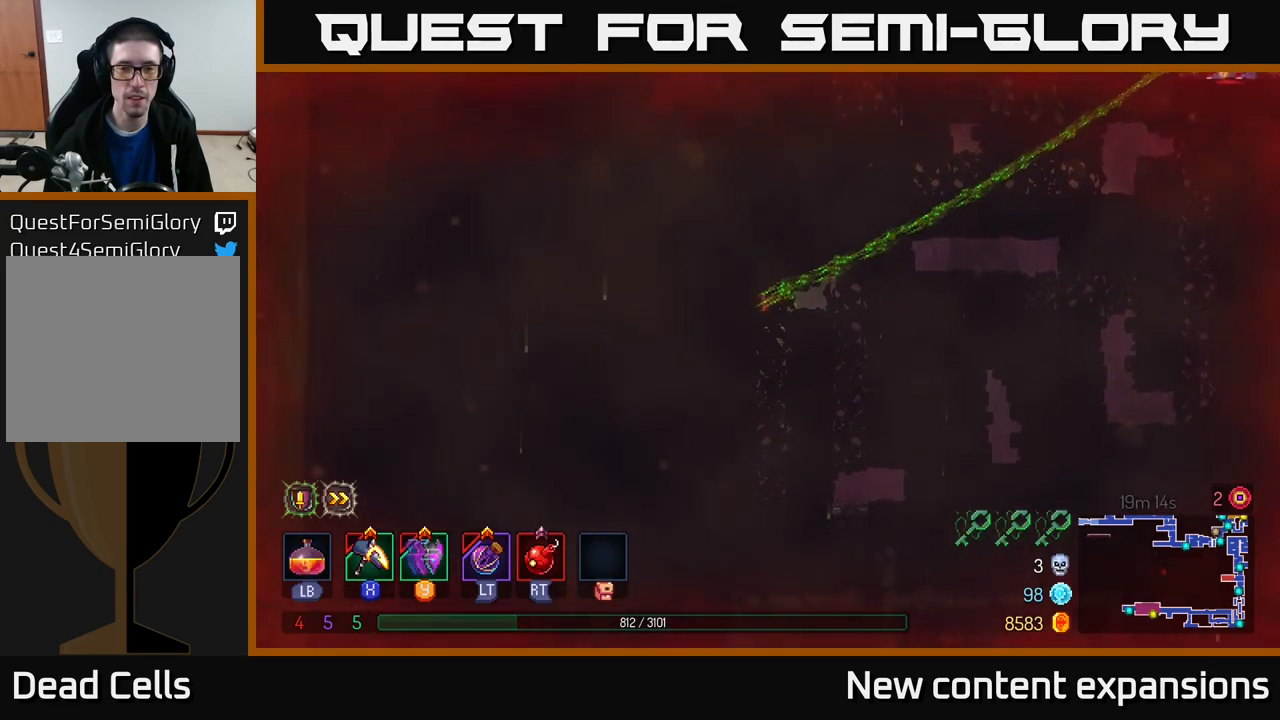
{"buttons": ["A"], "left_stick": "left", "right_stick": "center", "events": [[383, "A", "down"]]}
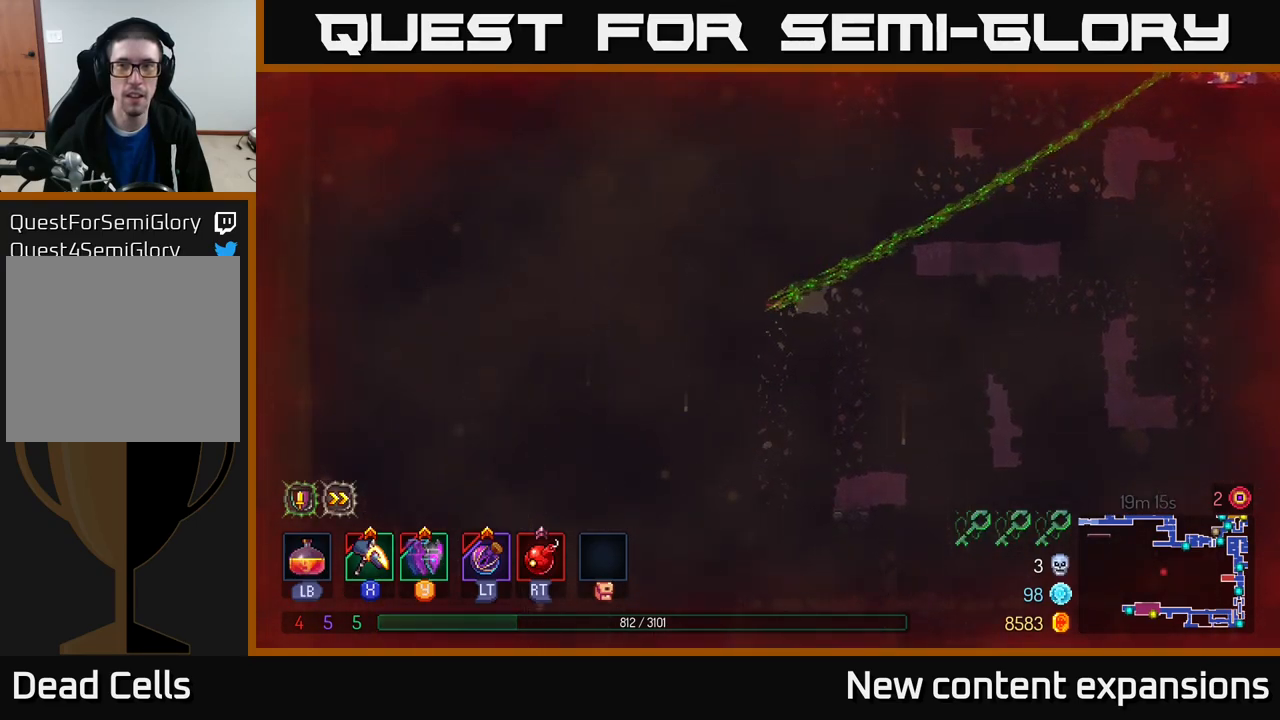
{"buttons": [], "left_stick": "left", "right_stick": "center", "events": [[33, "A", "up"]]}
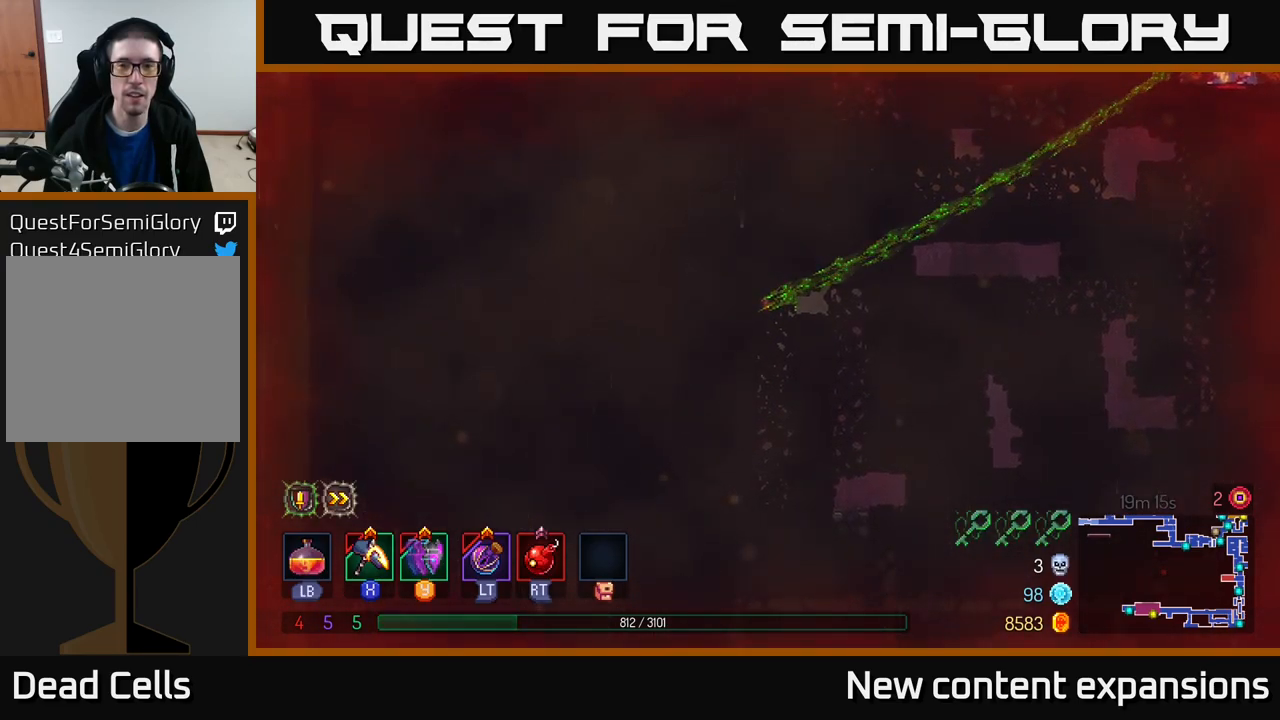
{"buttons": [], "left_stick": "up-right", "right_stick": "center", "events": [[117, "left_stick", "right"], [183, "A", "down"], [249, "left_stick", "up-right"], [333, "A", "up"]]}
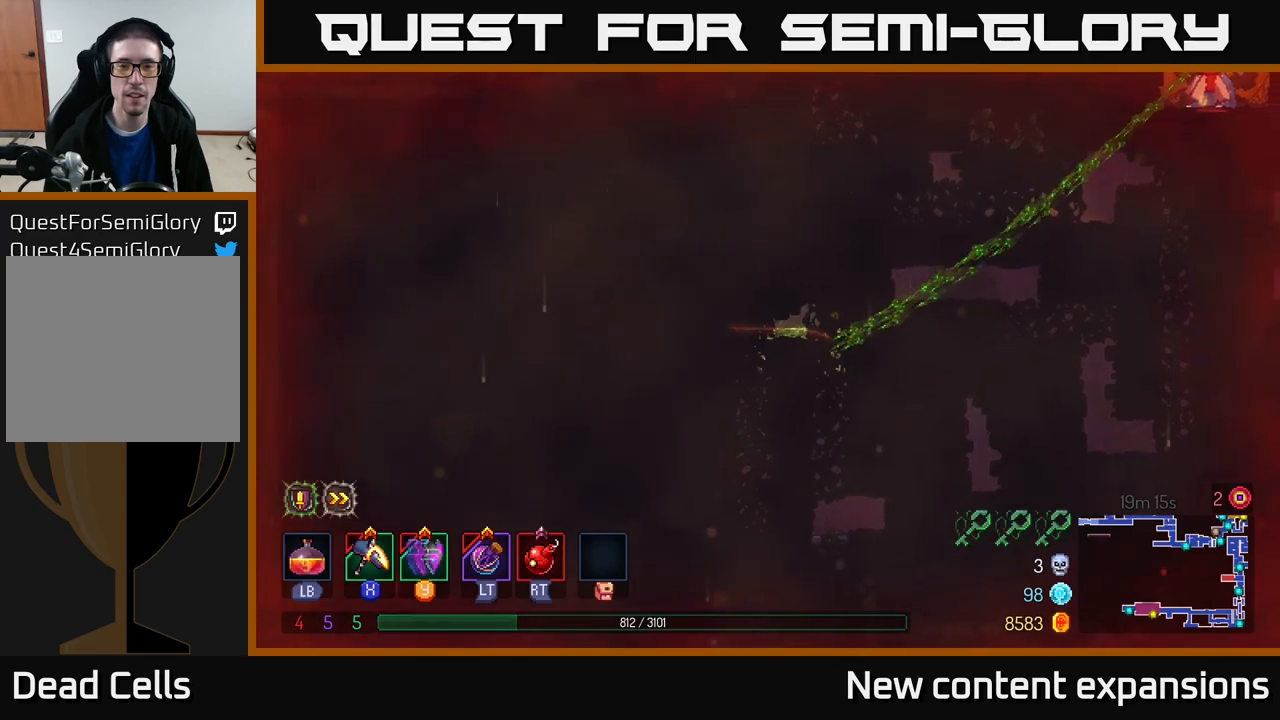
{"buttons": [], "left_stick": "up-right", "right_stick": "center", "events": [[34, "A", "down"], [184, "A", "up"], [284, "A", "down"], [467, "A", "up"]]}
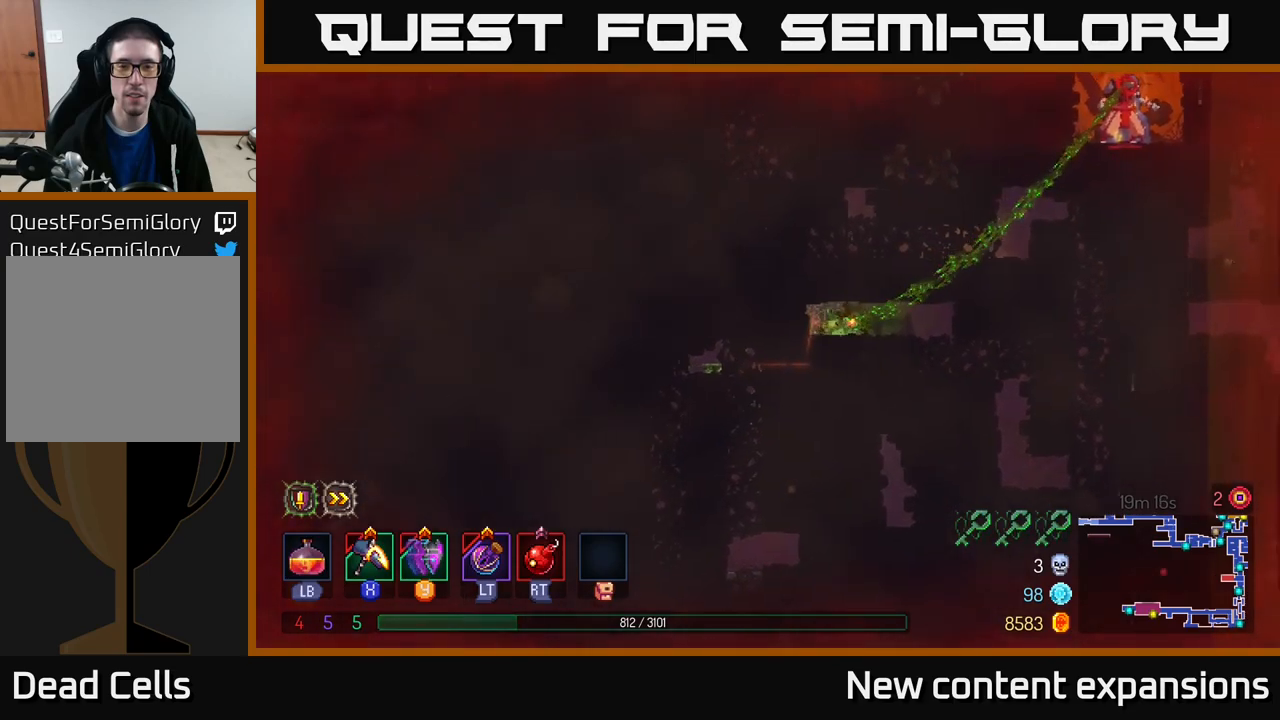
{"buttons": ["A"], "left_stick": "up-right", "right_stick": "center", "events": [[417, "A", "down"]]}
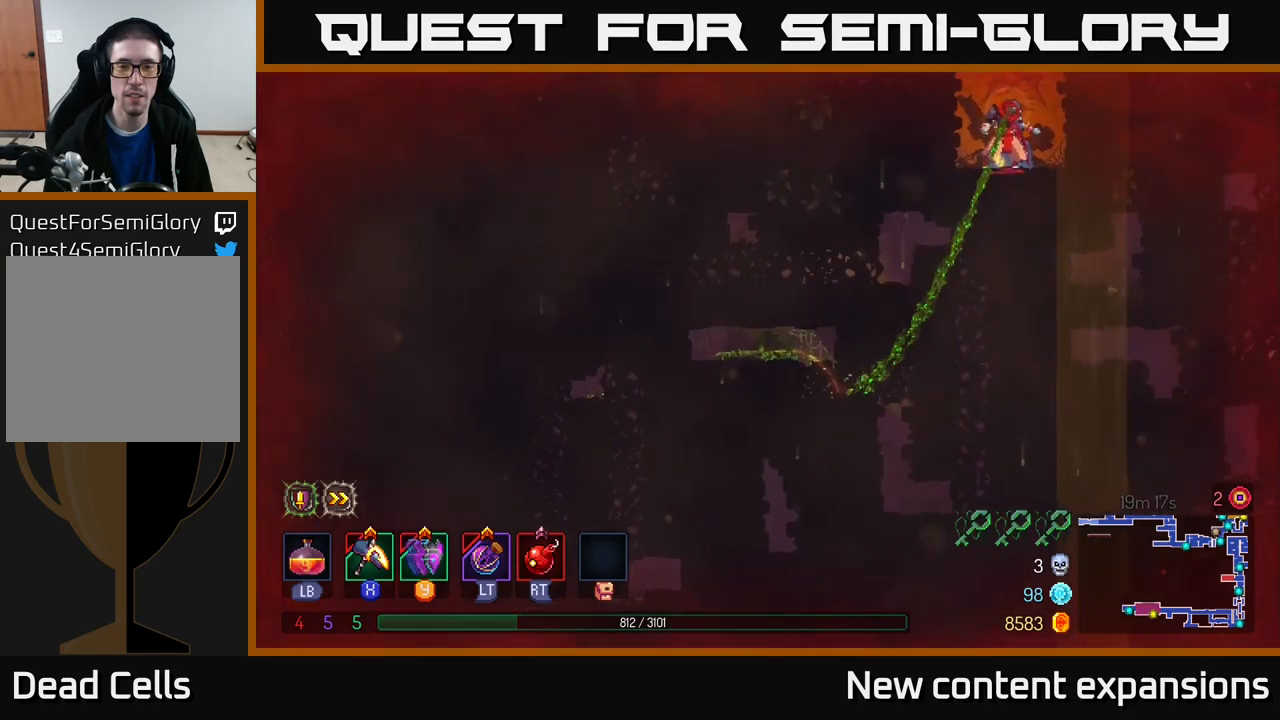
{"buttons": ["A"], "left_stick": "up-right", "right_stick": "center", "events": [[84, "A", "up"], [184, "A", "down"], [334, "A", "up"], [400, "A", "down"]]}
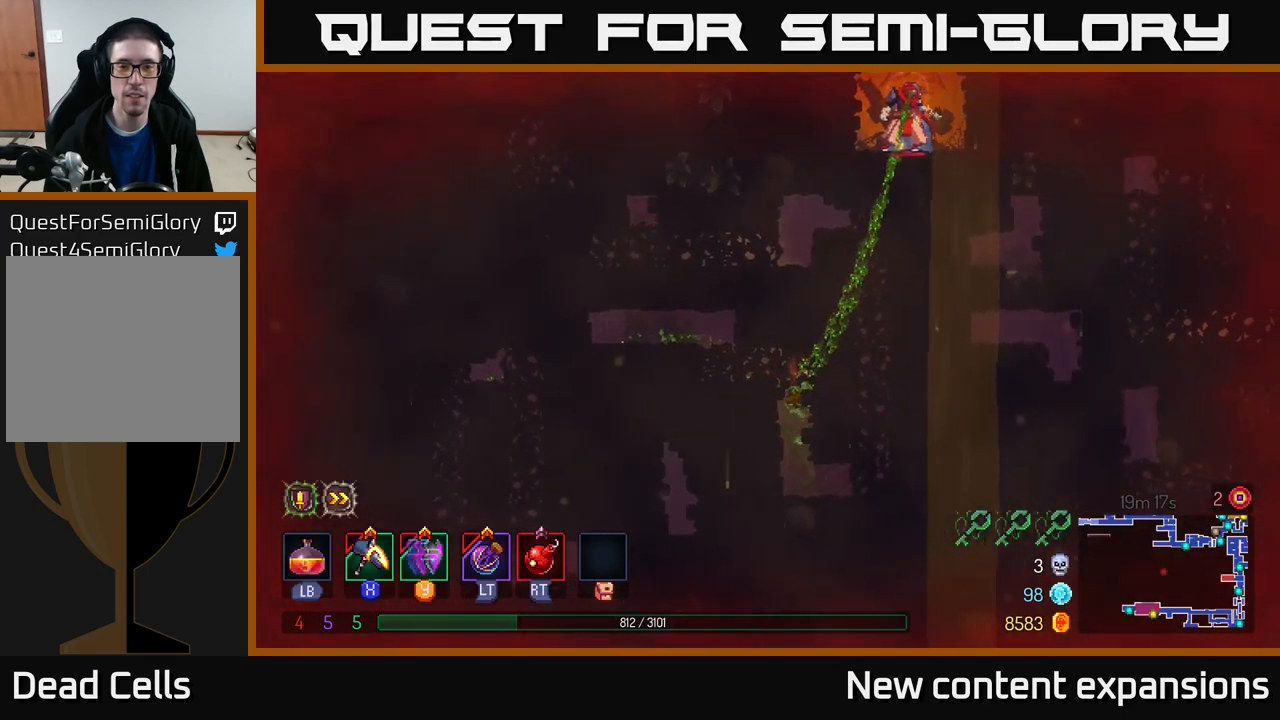
{"buttons": [], "left_stick": "right", "right_stick": "center", "events": [[67, "A", "up"], [134, "left_stick", "down-right"], [184, "left_stick", "down"], [450, "left_stick", "right"]]}
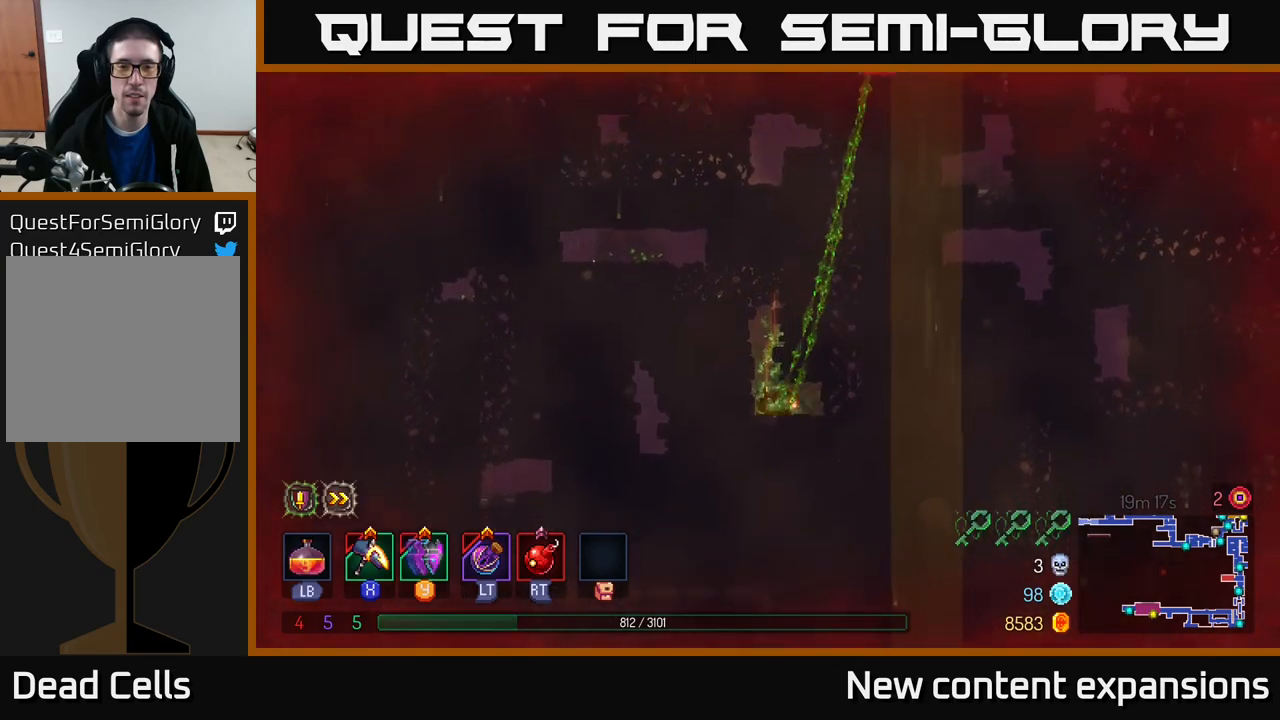
{"buttons": ["A"], "left_stick": "up", "right_stick": "center", "events": [[184, "A", "down"], [250, "left_stick", "up"], [367, "A", "up"], [450, "A", "down"]]}
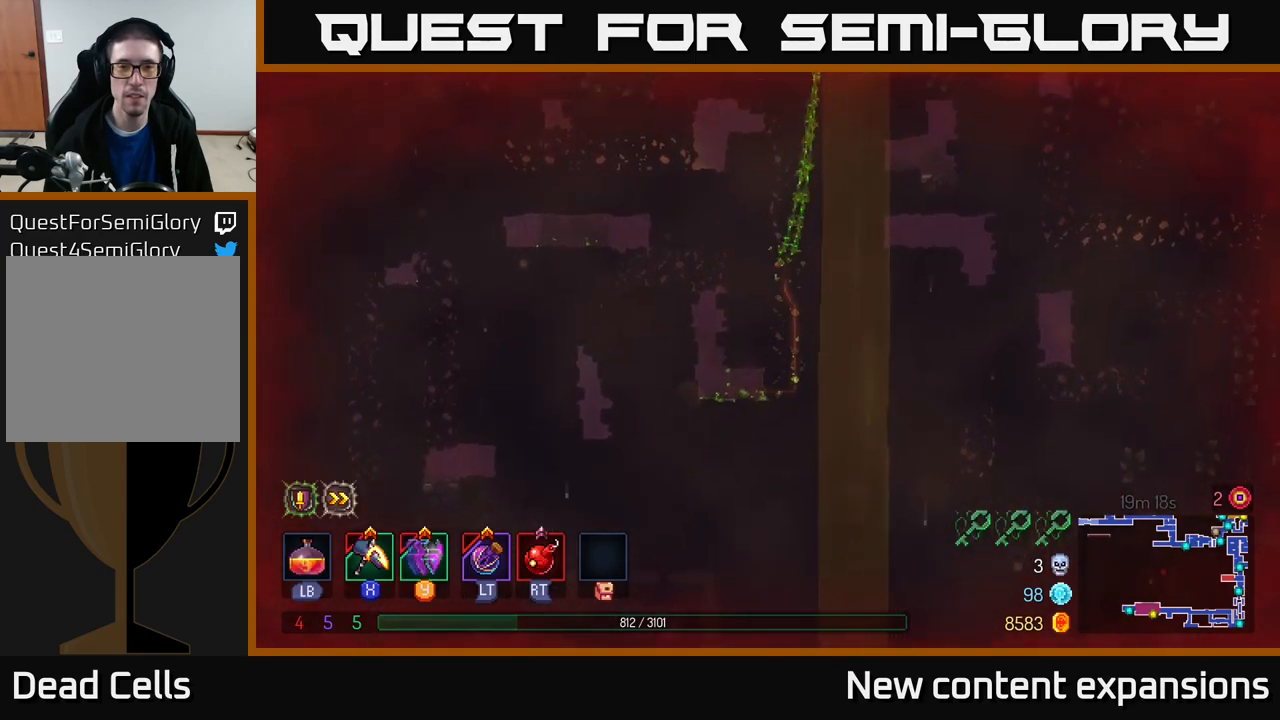
{"buttons": ["A"], "left_stick": "up-left", "right_stick": "center", "events": [[67, "A", "up"], [184, "A", "down"], [317, "A", "up"], [417, "A", "down"], [450, "left_stick", "up-left"]]}
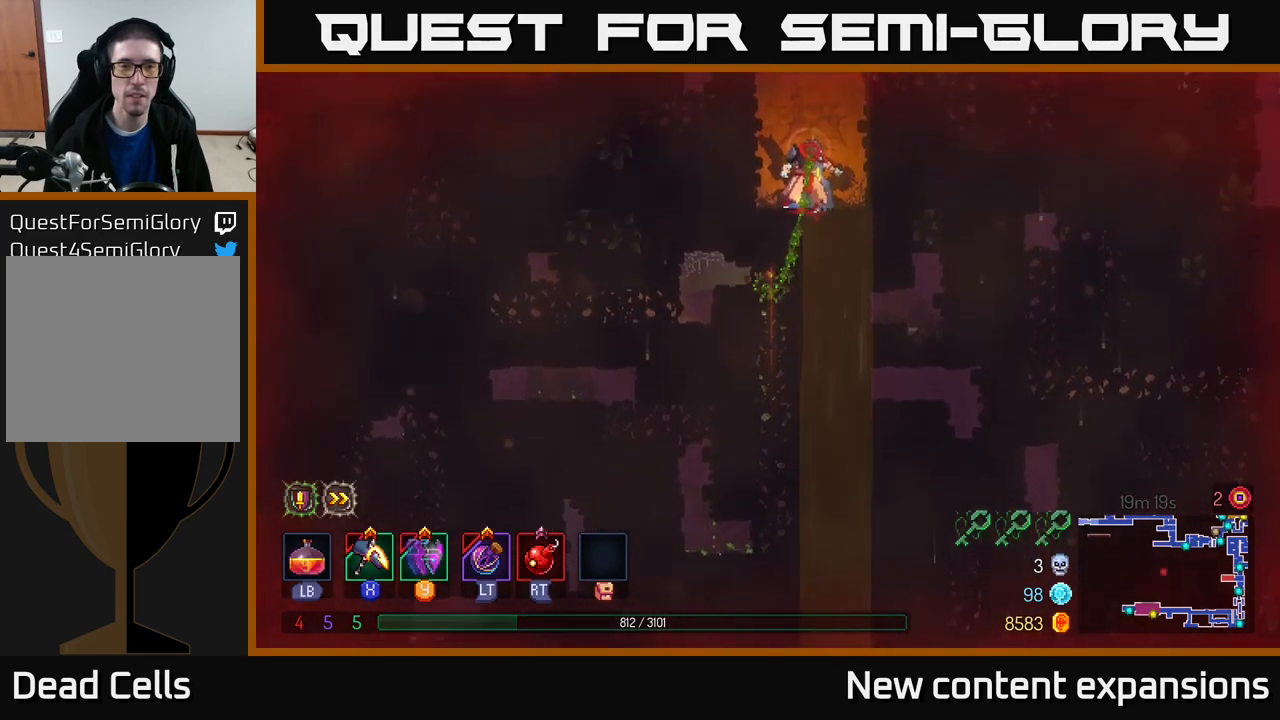
{"buttons": [], "left_stick": "down-left", "right_stick": "center", "events": [[67, "A", "up"], [84, "left_stick", "left"], [384, "left_stick", "down-left"]]}
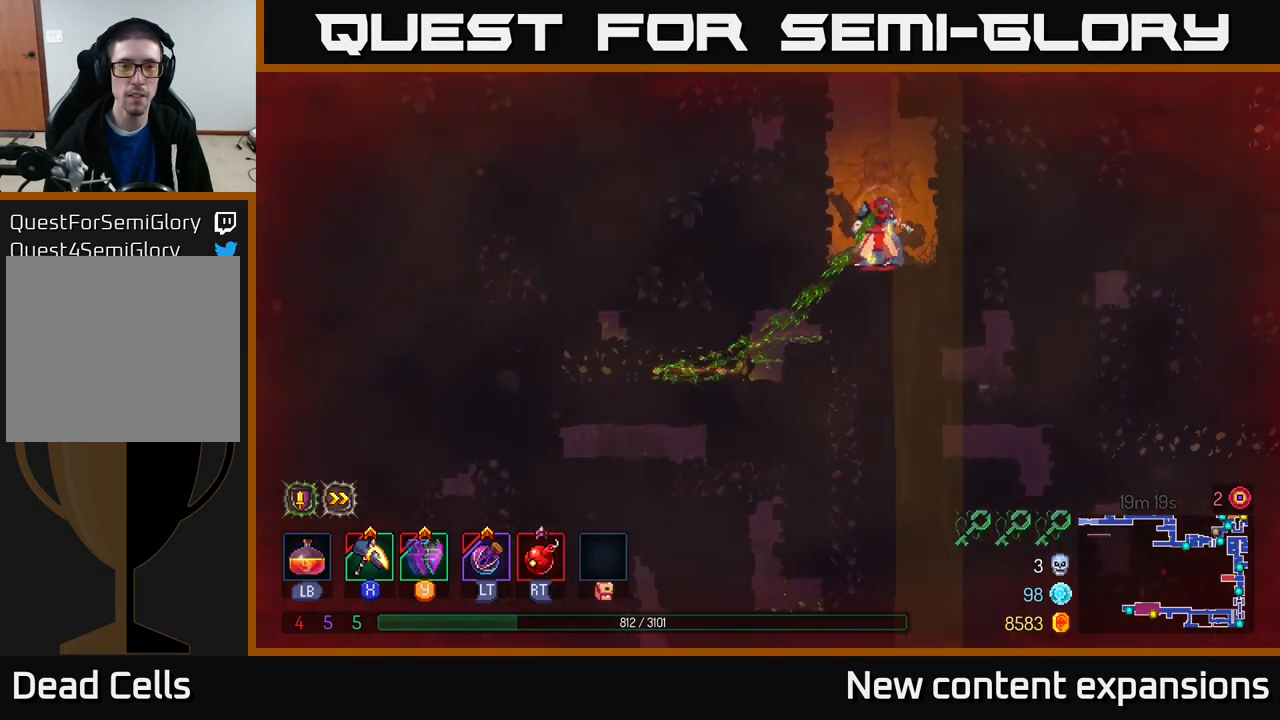
{"buttons": ["A"], "left_stick": "up-left", "right_stick": "center", "events": [[17, "left_stick", "left"], [184, "A", "down"], [200, "left_stick", "up-left"], [334, "A", "up"], [417, "A", "down"]]}
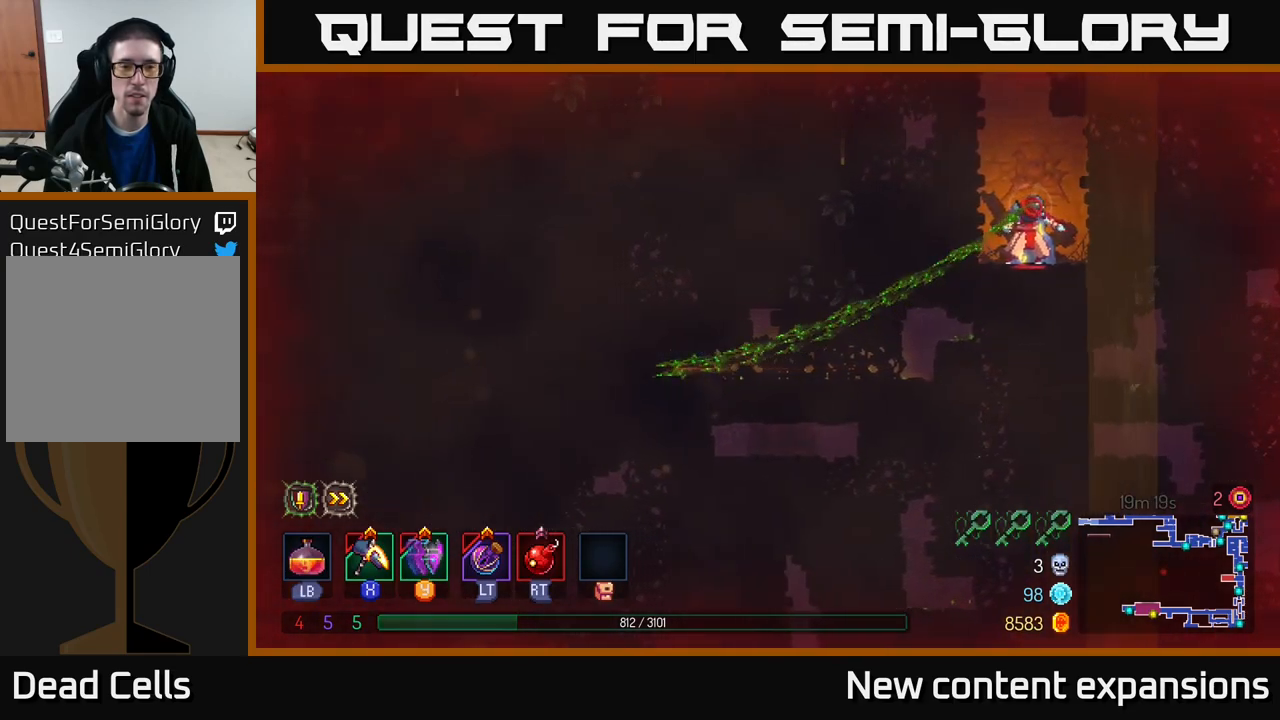
{"buttons": ["A"], "left_stick": "up-left", "right_stick": "center", "events": [[67, "A", "up"], [184, "A", "down"], [300, "A", "up"], [484, "A", "down"]]}
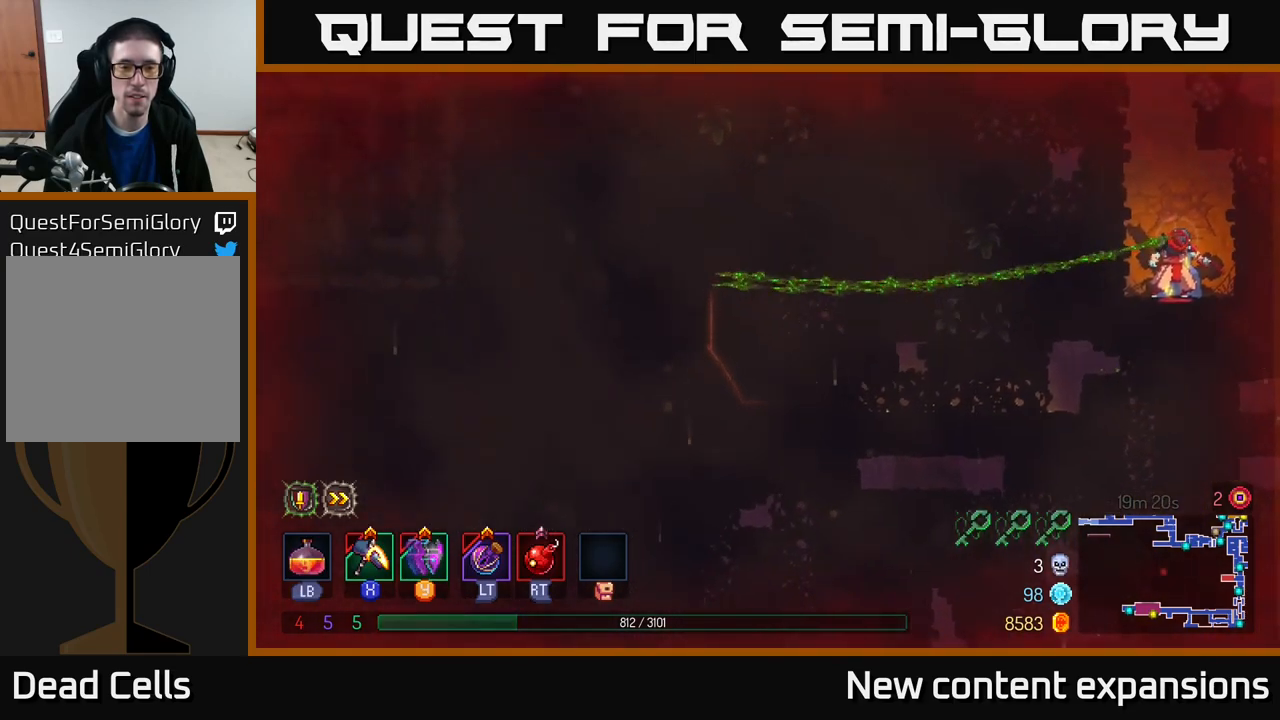
{"buttons": [], "left_stick": "down-right", "right_stick": "center", "events": [[84, "left_stick", "up-right"], [184, "A", "up"], [501, "left_stick", "down-right"]]}
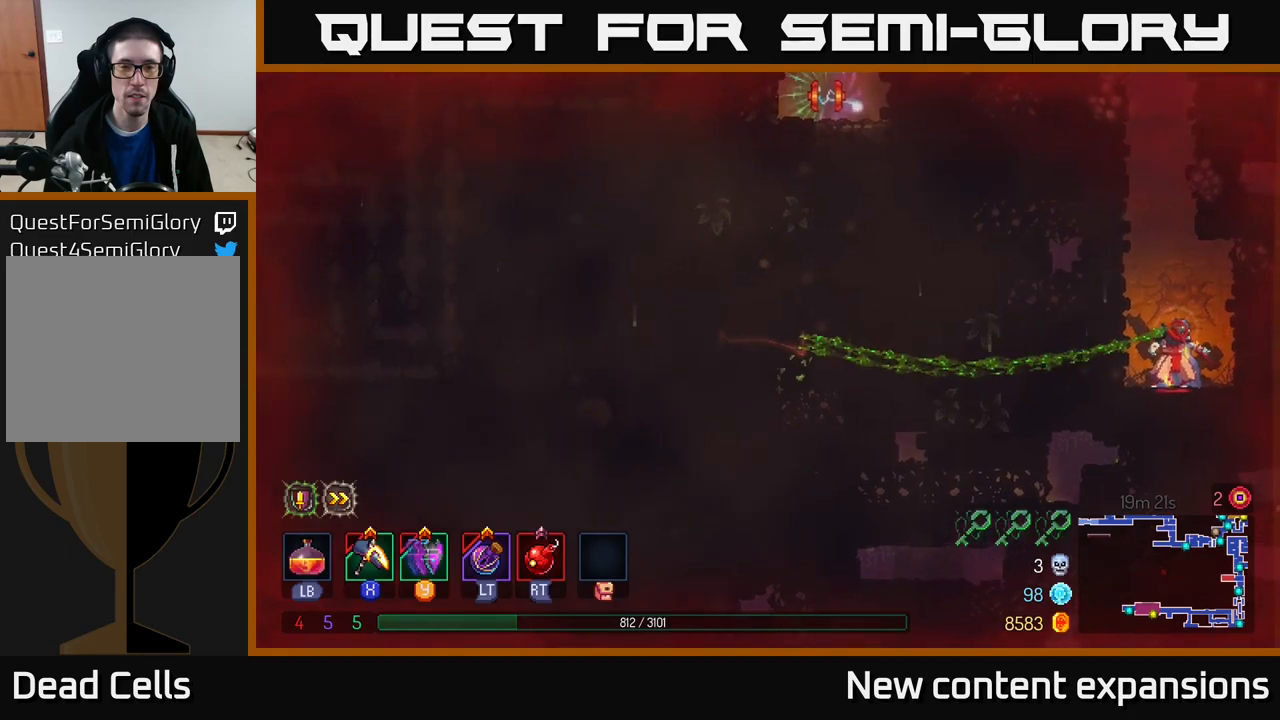
{"buttons": [], "left_stick": "right", "right_stick": "center", "events": [[33, "left_stick", "down"], [266, "left_stick", "right"], [416, "A", "down"], [466, "A", "up"]]}
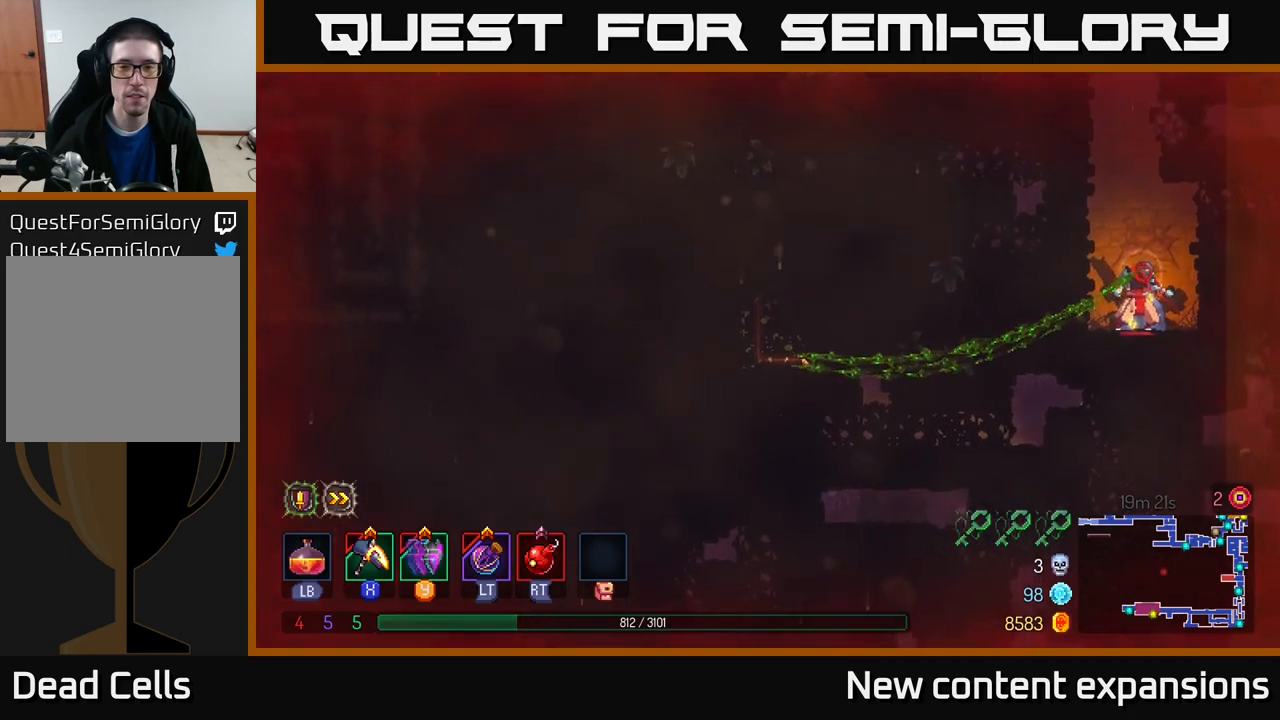
{"buttons": [], "left_stick": "up", "right_stick": "center", "events": [[116, "A", "down"], [216, "A", "up"], [233, "left_stick", "up-right"], [416, "left_stick", "up"]]}
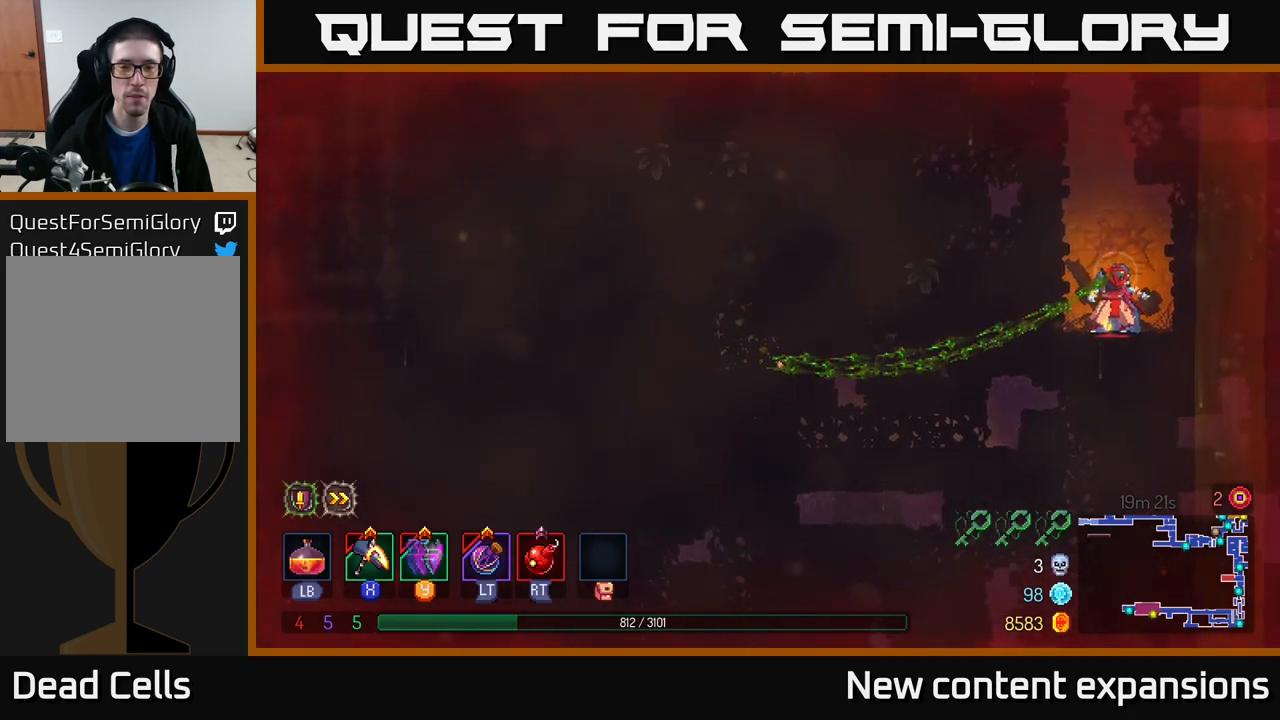
{"buttons": [], "left_stick": "up-left", "right_stick": "center", "events": [[183, "A", "down"], [383, "A", "up"], [400, "left_stick", "up-left"]]}
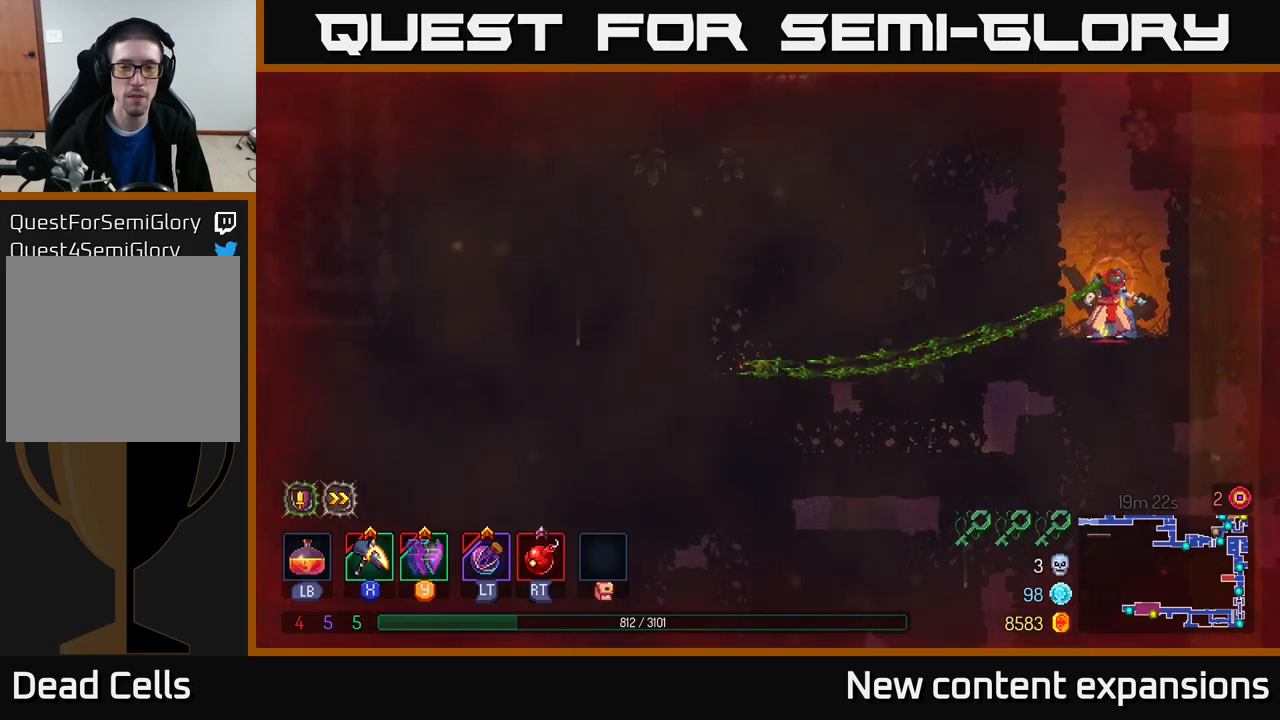
{"buttons": ["A"], "left_stick": "up", "right_stick": "center", "events": [[16, "A", "down"], [66, "left_stick", "up"], [166, "A", "up"], [250, "A", "down"], [416, "A", "up"], [500, "A", "down"]]}
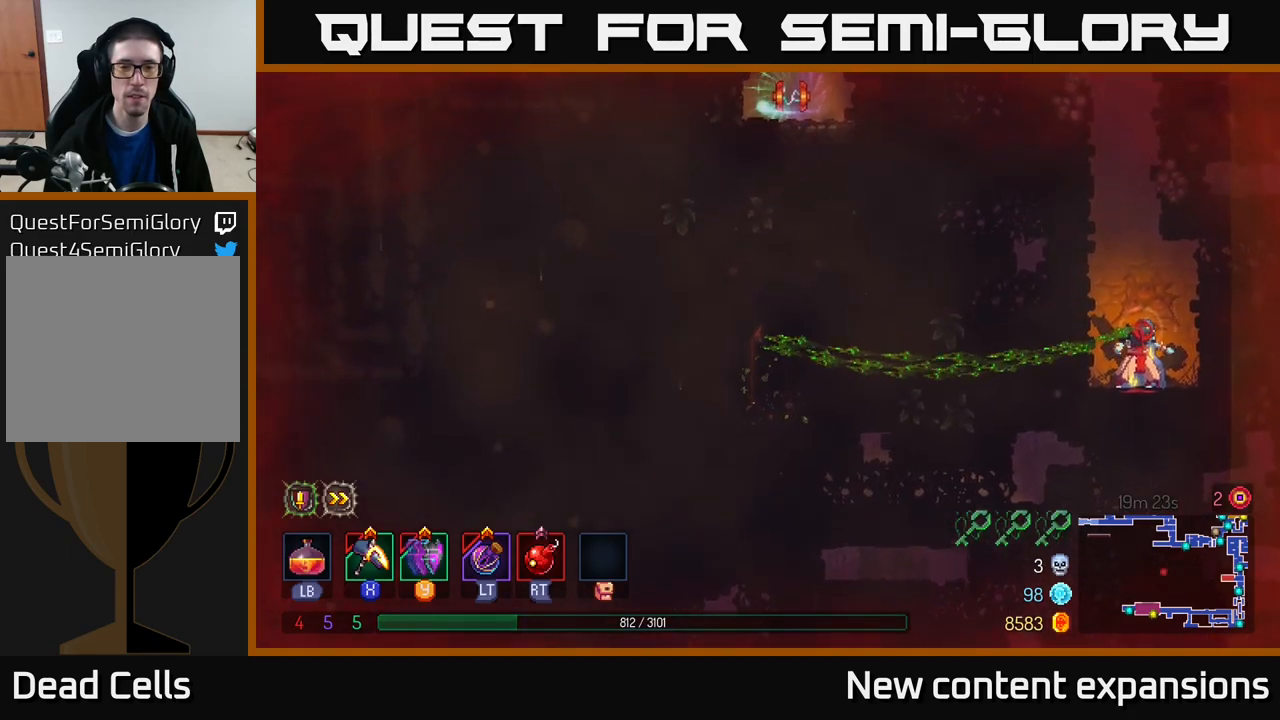
{"buttons": [], "left_stick": "down-right", "right_stick": "center", "events": [[16, "left_stick", "up-right"], [166, "A", "up"], [233, "left_stick", "right"], [450, "left_stick", "down-right"]]}
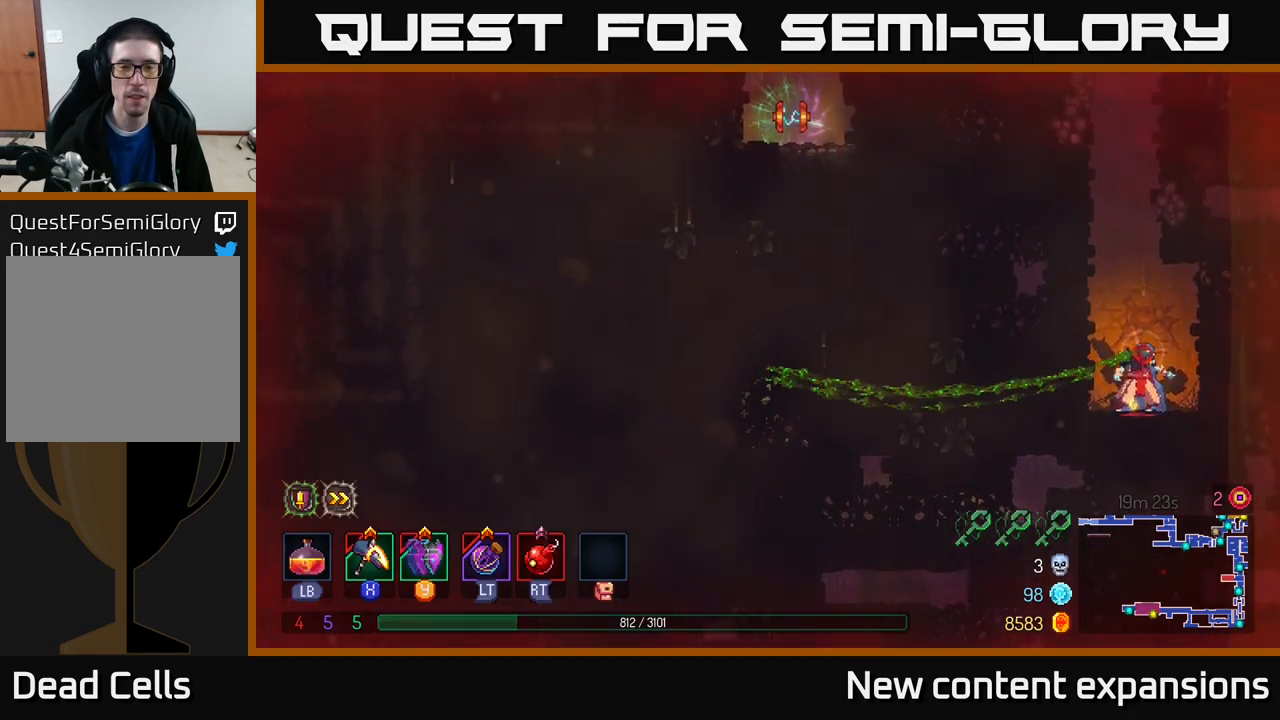
{"buttons": [], "left_stick": "up-left", "right_stick": "center", "events": [[283, "left_stick", "up-right"], [300, "A", "down"], [333, "left_stick", "up"], [450, "left_stick", "up-left"], [466, "A", "up"]]}
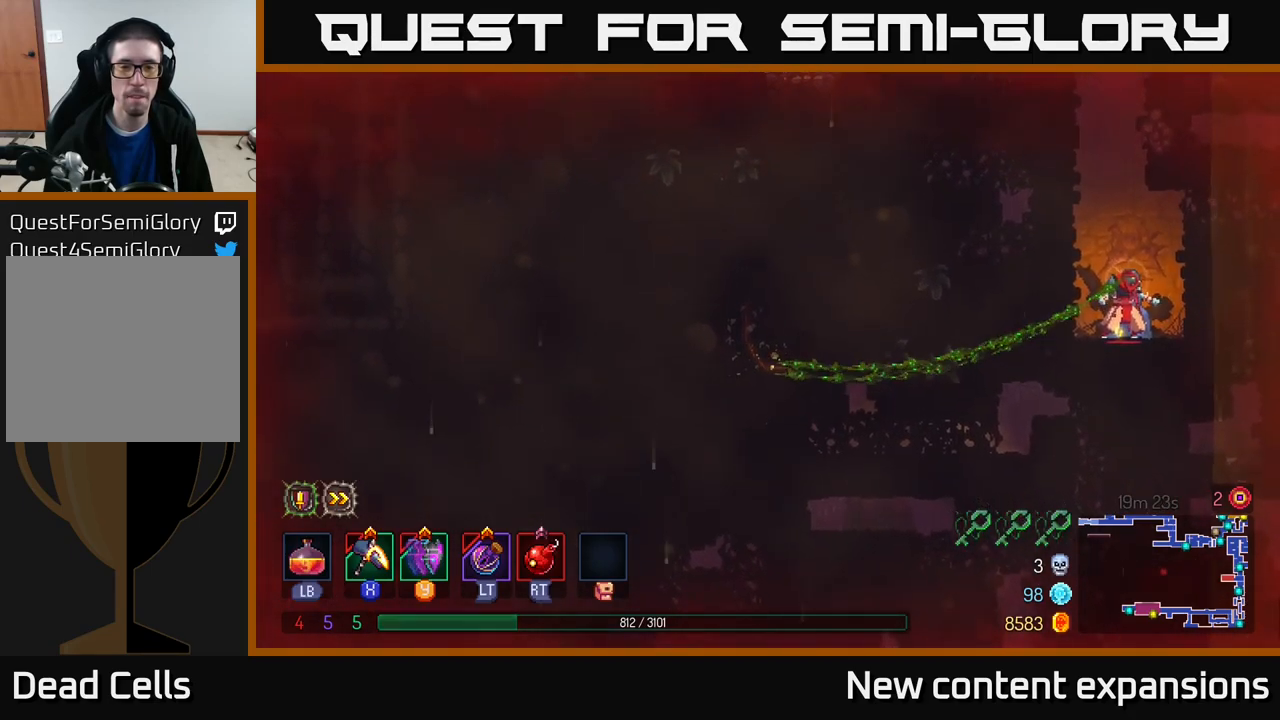
{"buttons": [], "left_stick": "up-left", "right_stick": "center", "events": [[166, "A", "down"], [366, "A", "up"]]}
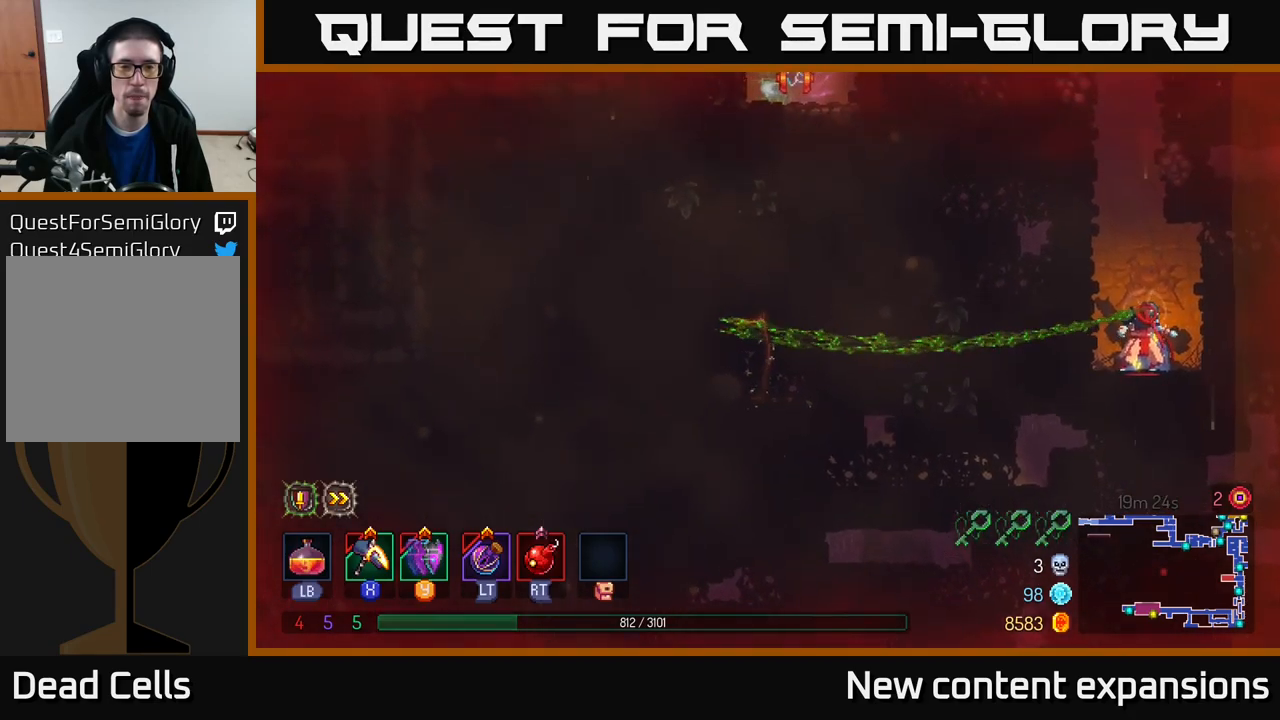
{"buttons": ["A"], "left_stick": "up-left", "right_stick": "center", "events": [[150, "A", "down"], [350, "A", "up"], [433, "A", "down"]]}
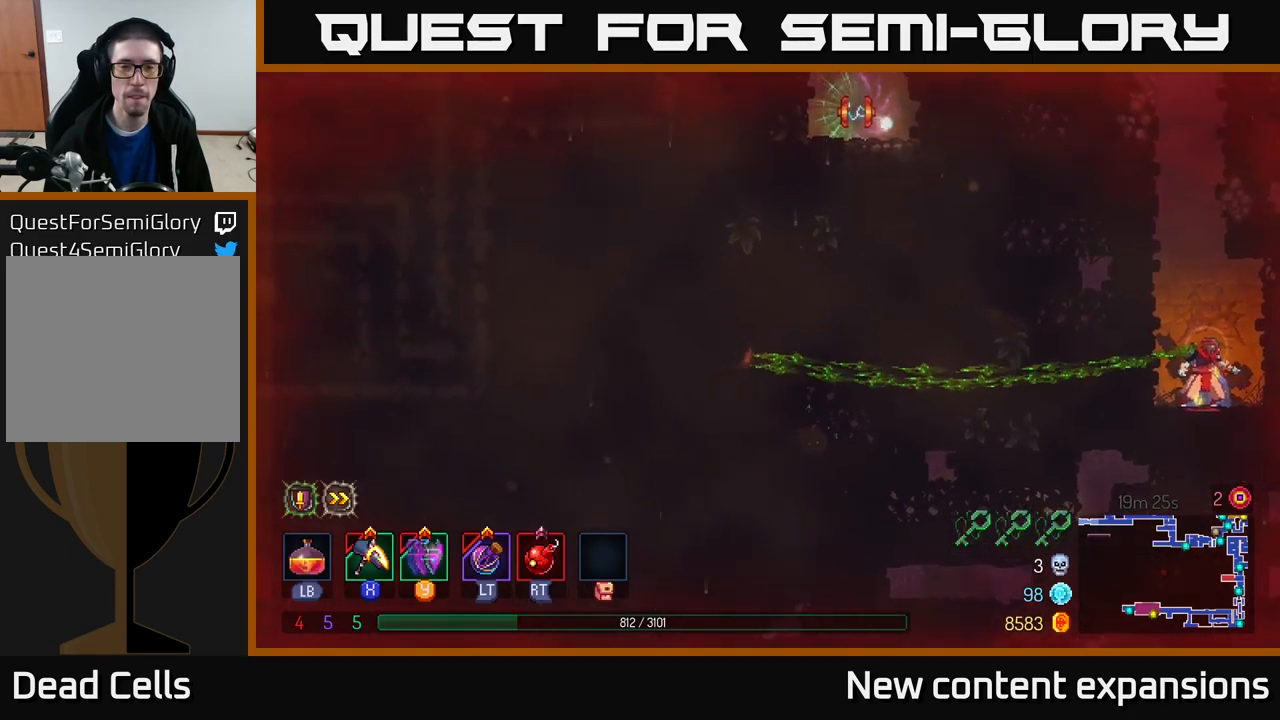
{"buttons": [], "left_stick": "down-left", "right_stick": "center", "events": [[66, "A", "up"], [116, "left_stick", "left"], [250, "left_stick", "down-left"]]}
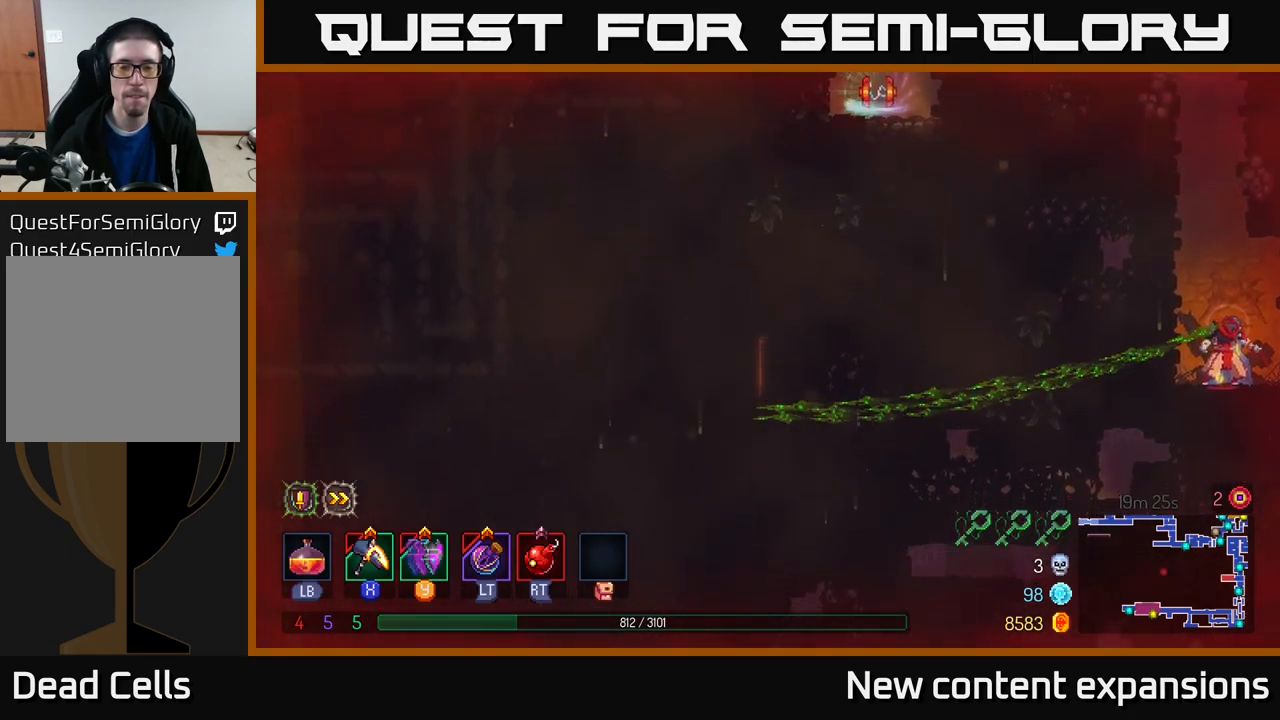
{"buttons": [], "left_stick": "up-right", "right_stick": "center", "events": [[116, "A", "down"], [133, "left_stick", "up-left"], [233, "left_stick", "up"], [250, "A", "up"], [350, "A", "down"], [400, "left_stick", "up-right"], [500, "A", "up"]]}
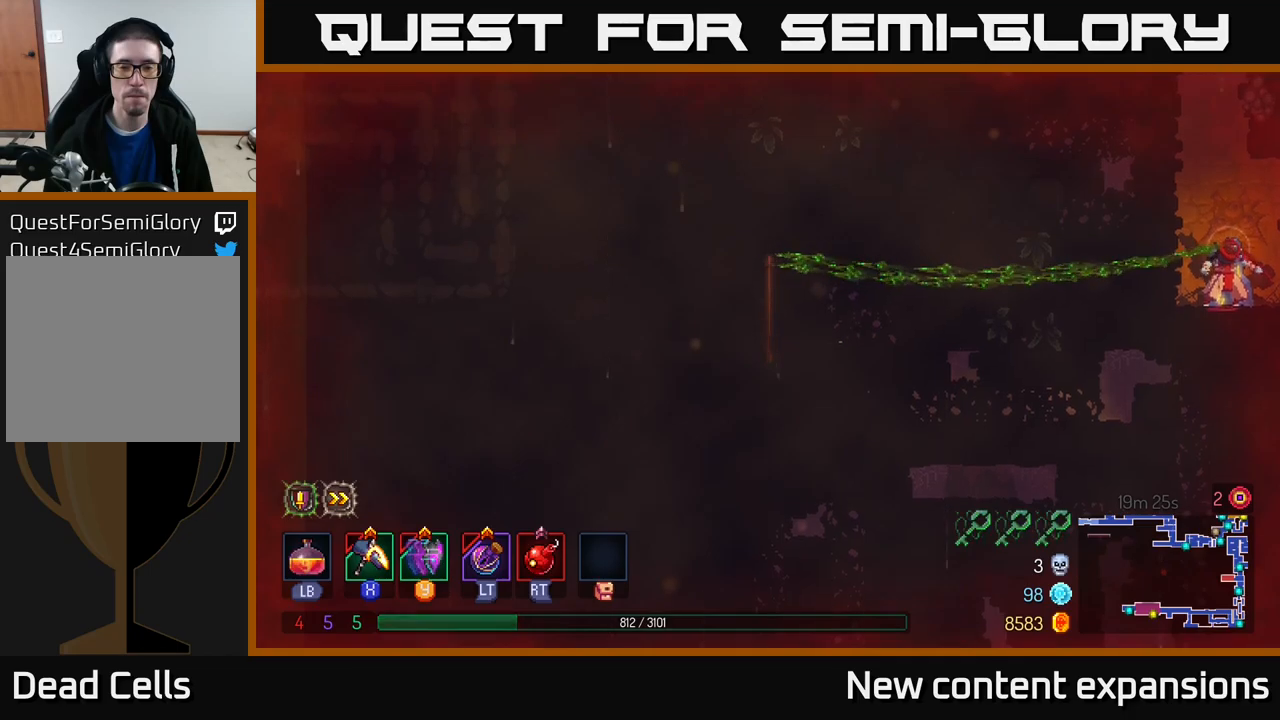
{"buttons": [], "left_stick": "down-right", "right_stick": "center", "events": [[33, "left_stick", "right"], [133, "left_stick", "down-right"], [250, "left_stick", "down"], [433, "left_stick", "down-right"]]}
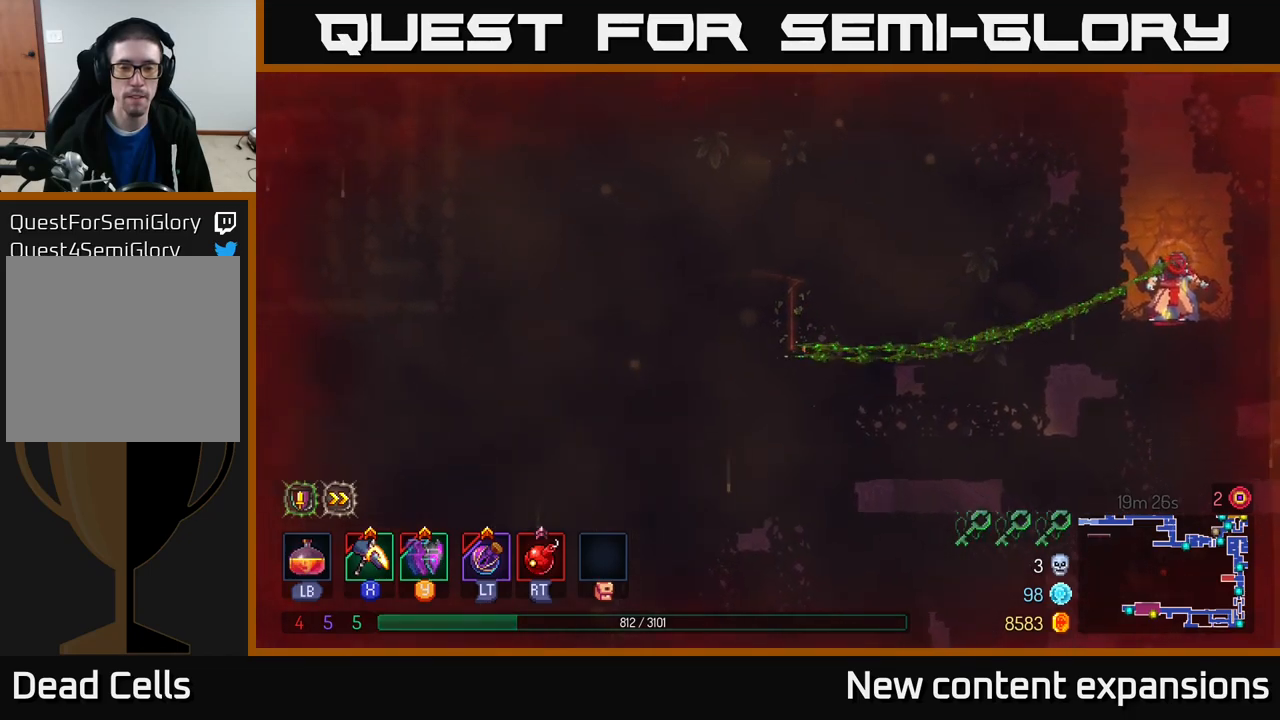
{"buttons": [], "left_stick": "right", "right_stick": "center", "events": [[17, "left_stick", "right"], [183, "left_stick", "down"], [367, "left_stick", "down-right"], [483, "left_stick", "right"]]}